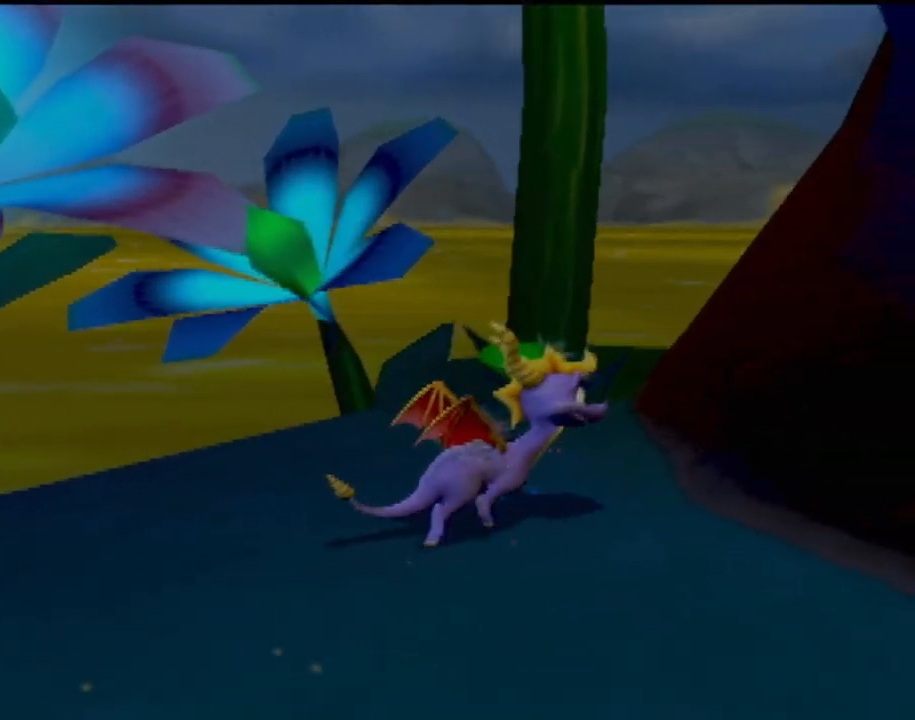
Gameplay with a controller (PlayStation layout); each line is a JSON object with the inputs held at the frame after it. "events" lists button and stick changes between this image and that frame as [ms after this image, input, new state], when the widget could be followed in between. Not read: L3 R3 right_stick.
{"buttons": ["SQUARE"], "left_stick": "up-right", "events": [[417, "SQUARE", "down"], [433, "left_stick", "up-right"]]}
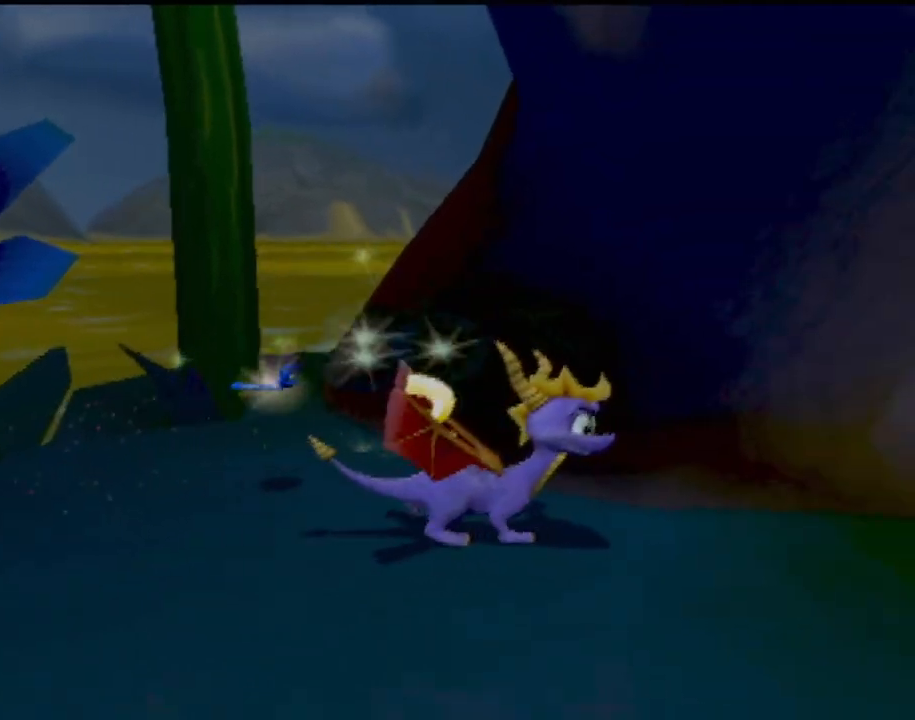
{"buttons": ["SQUARE"], "left_stick": "up-left", "events": [[83, "left_stick", "up"], [217, "left_stick", "up-left"]]}
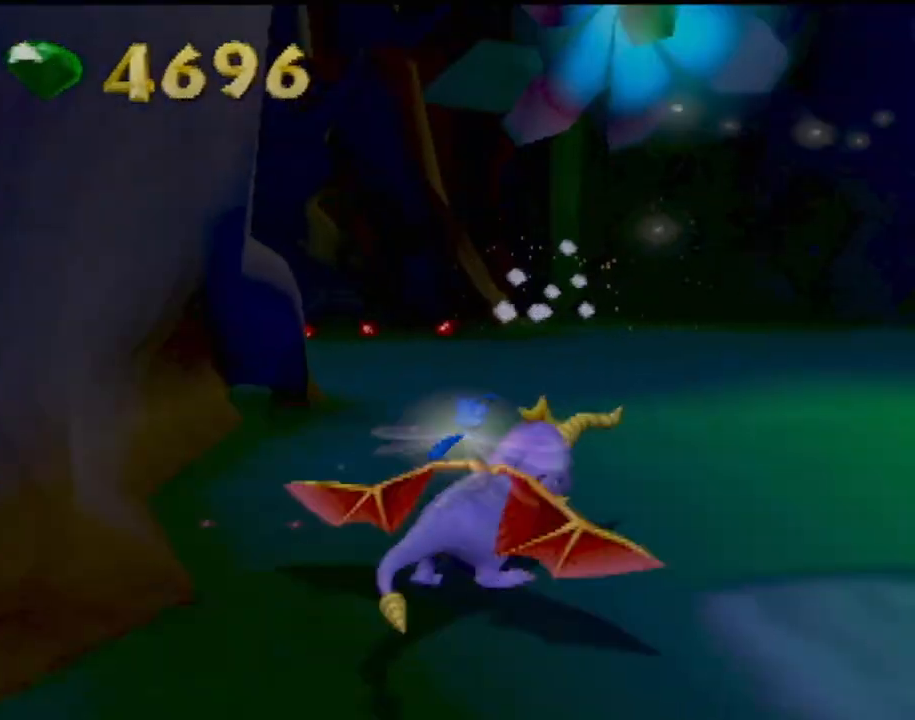
{"buttons": ["SQUARE"], "left_stick": "right", "events": [[166, "left_stick", "center"], [300, "left_stick", "right"]]}
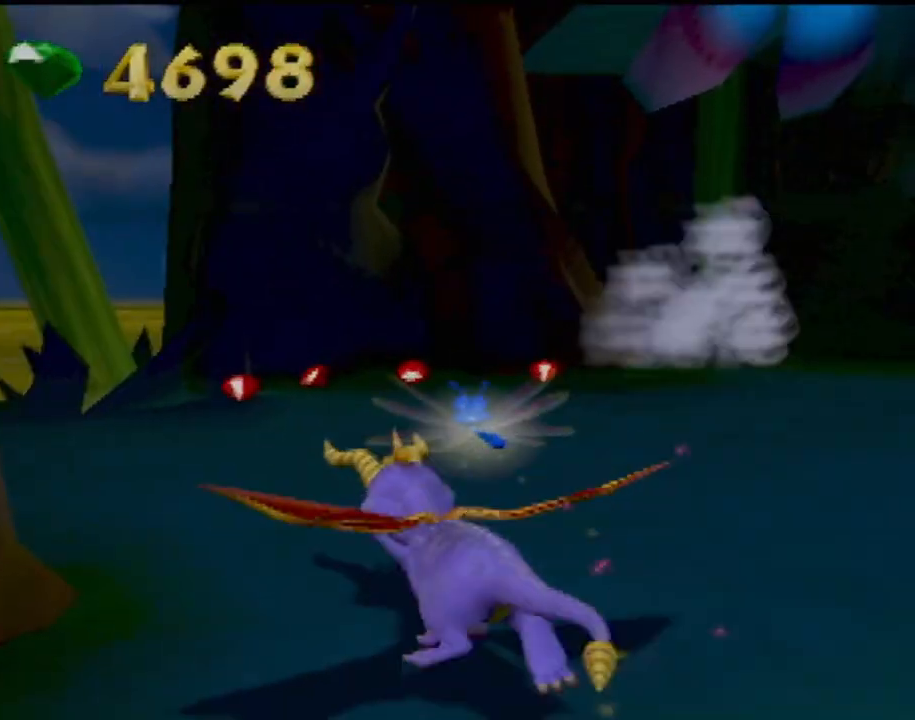
{"buttons": ["SQUARE"], "left_stick": "right", "events": []}
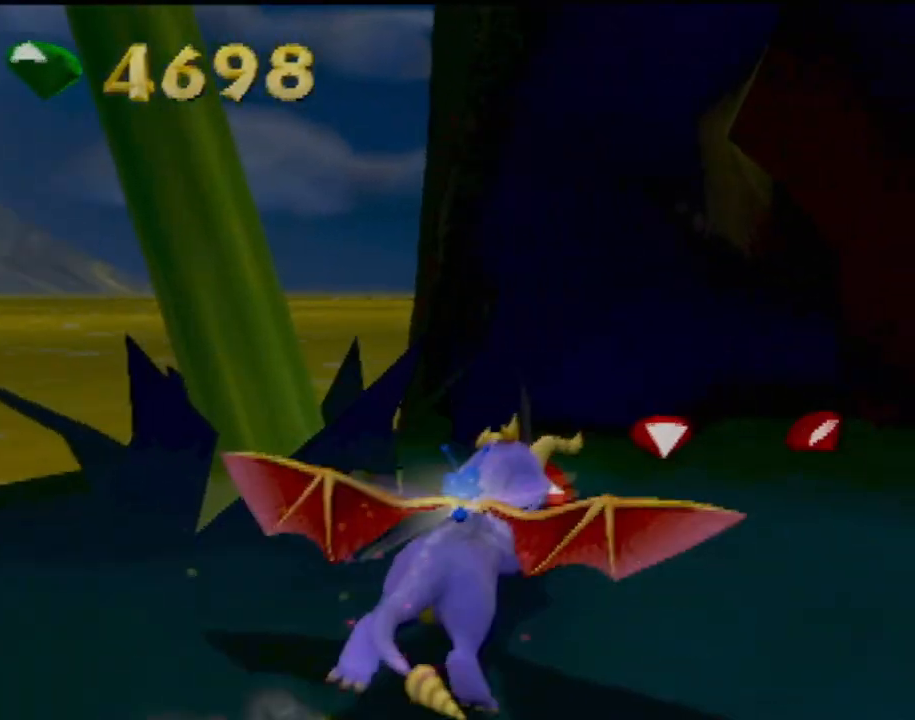
{"buttons": ["SQUARE"], "left_stick": "center", "events": [[500, "left_stick", "center"]]}
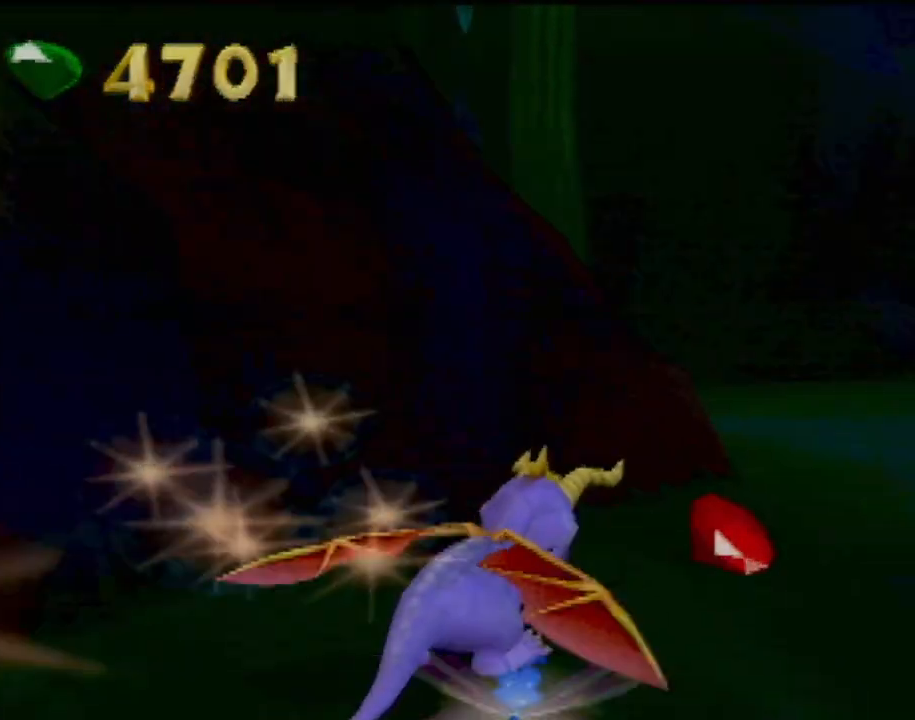
{"buttons": ["SQUARE"], "left_stick": "right", "events": [[250, "left_stick", "right"]]}
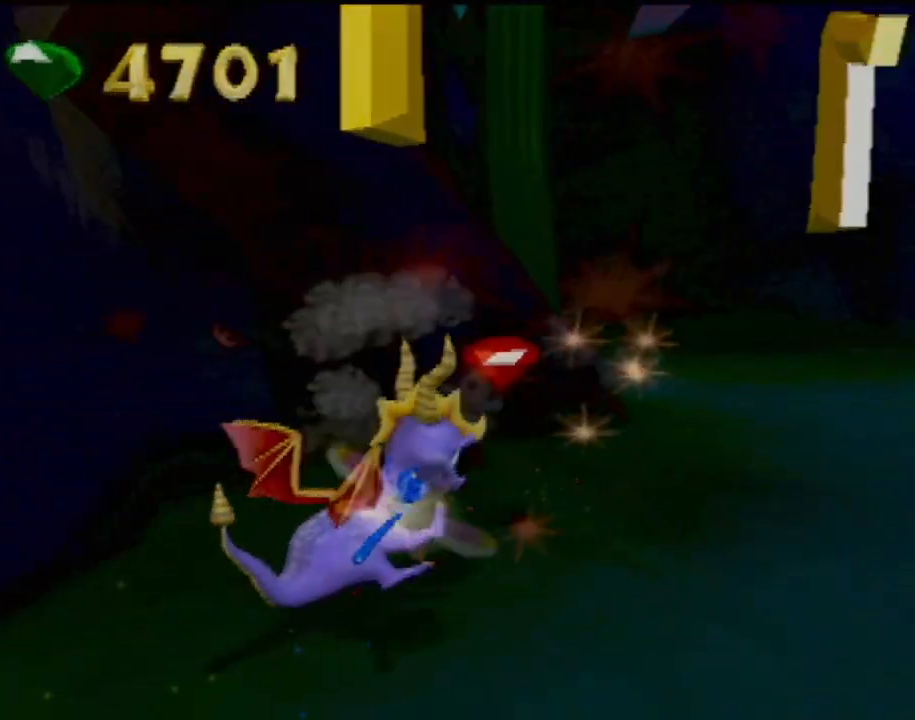
{"buttons": ["SQUARE"], "left_stick": "left", "events": [[400, "left_stick", "left"]]}
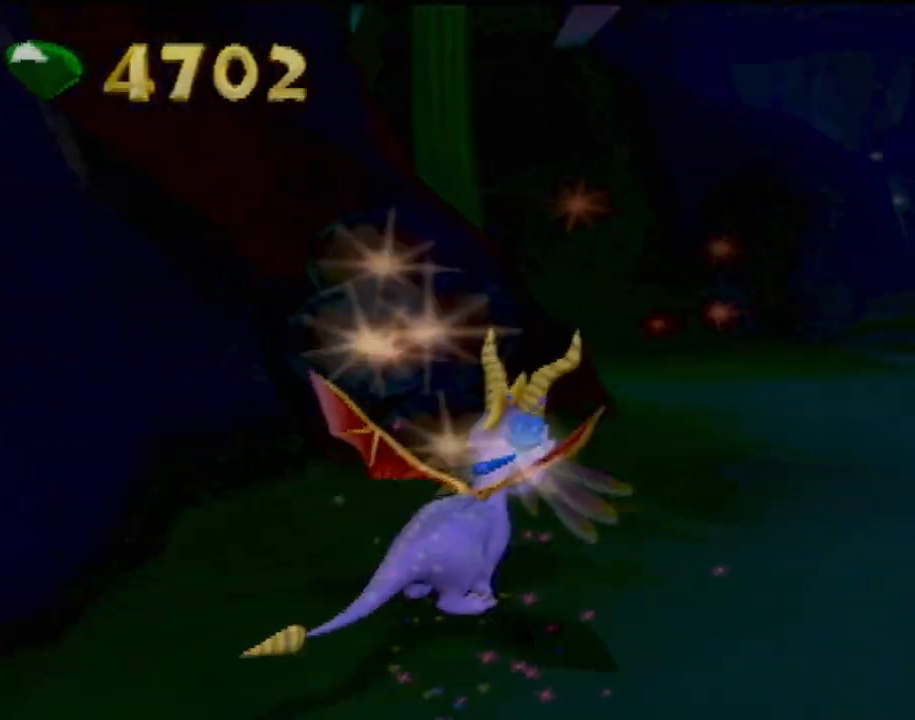
{"buttons": ["SQUARE"], "left_stick": "right", "events": [[117, "left_stick", "center"], [467, "left_stick", "right"]]}
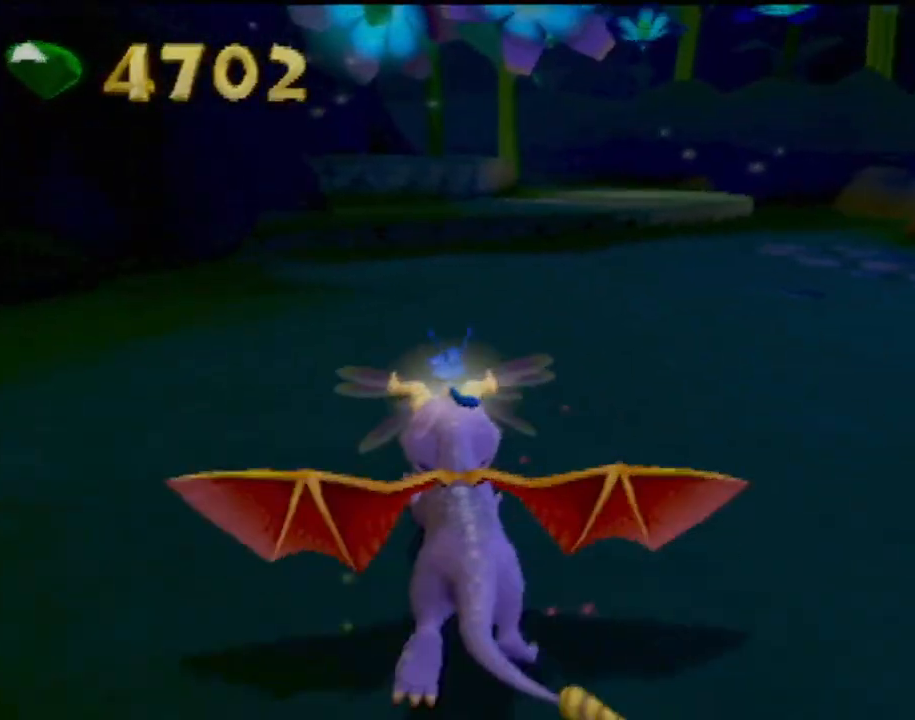
{"buttons": ["CROSS", "SQUARE"], "left_stick": "left", "events": [[100, "left_stick", "center"], [333, "CROSS", "down"], [433, "left_stick", "left"]]}
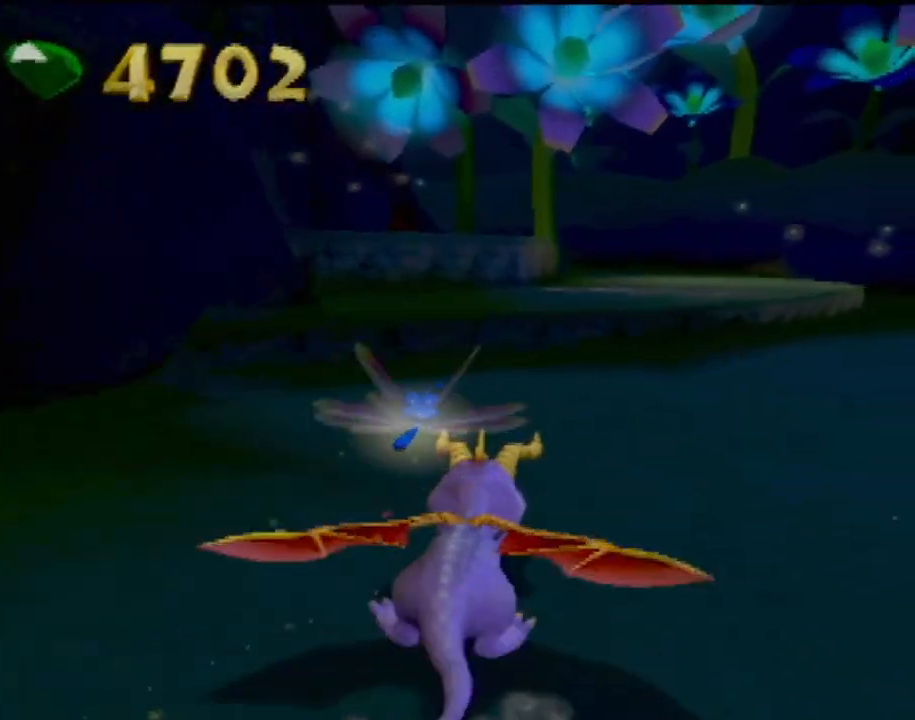
{"buttons": ["SQUARE"], "left_stick": "right", "events": [[134, "left_stick", "center"], [184, "CROSS", "up"], [501, "left_stick", "right"]]}
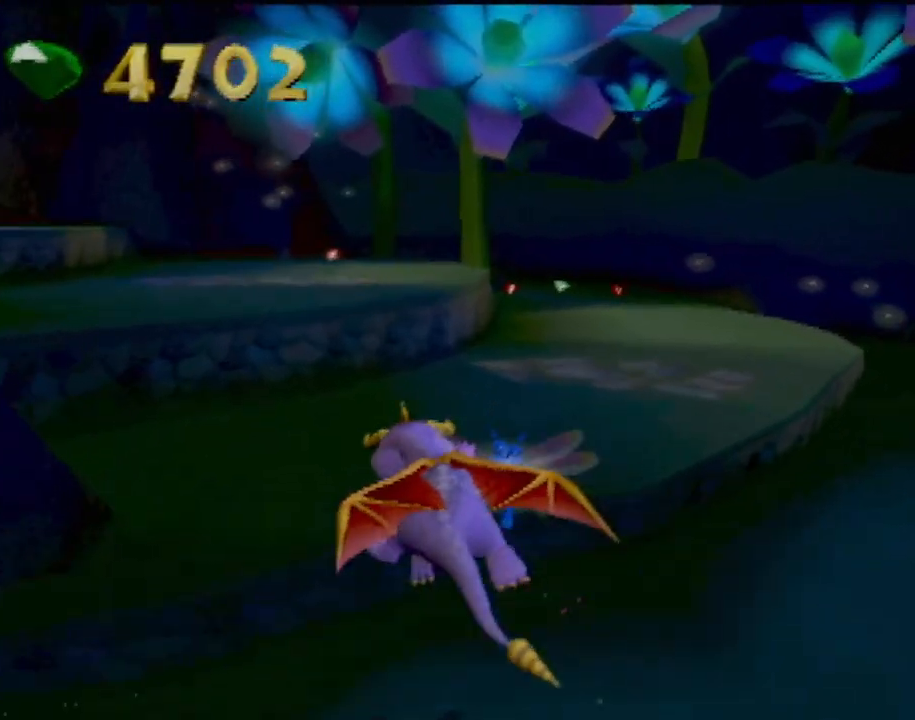
{"buttons": ["SQUARE"], "left_stick": "center", "events": [[450, "left_stick", "center"]]}
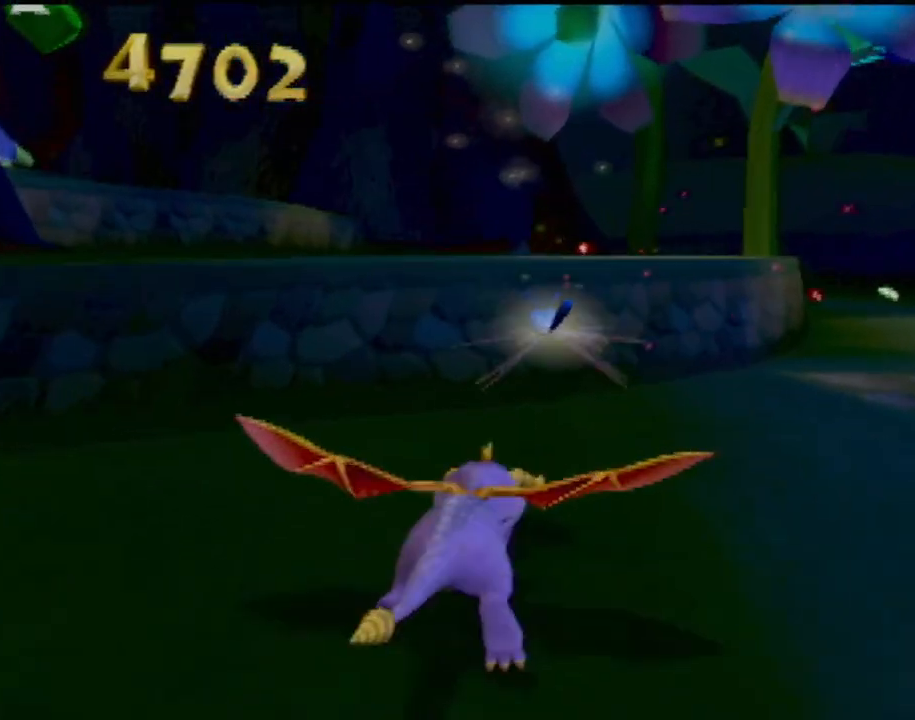
{"buttons": ["SQUARE"], "left_stick": "center", "events": []}
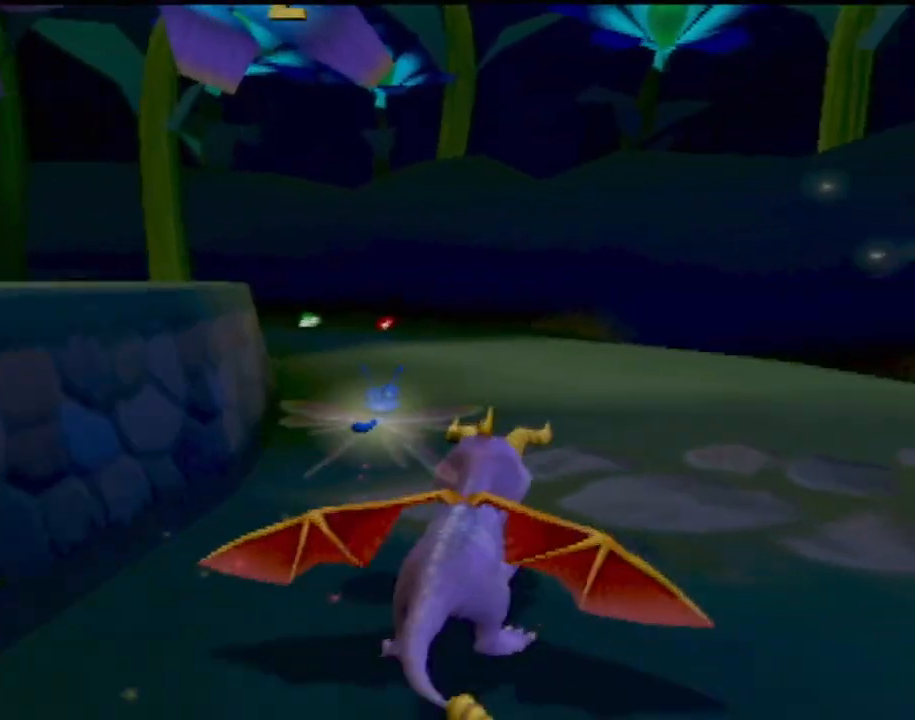
{"buttons": ["SQUARE"], "left_stick": "center", "events": [[66, "left_stick", "left"], [216, "left_stick", "center"]]}
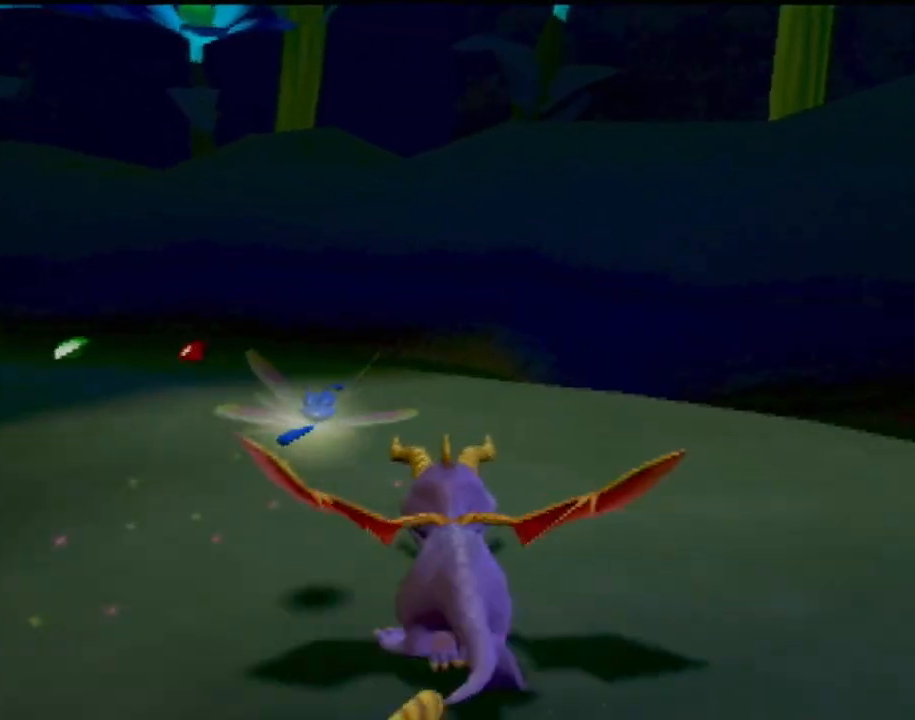
{"buttons": ["SQUARE"], "left_stick": "left", "events": [[17, "left_stick", "left"], [150, "left_stick", "center"], [317, "left_stick", "left"]]}
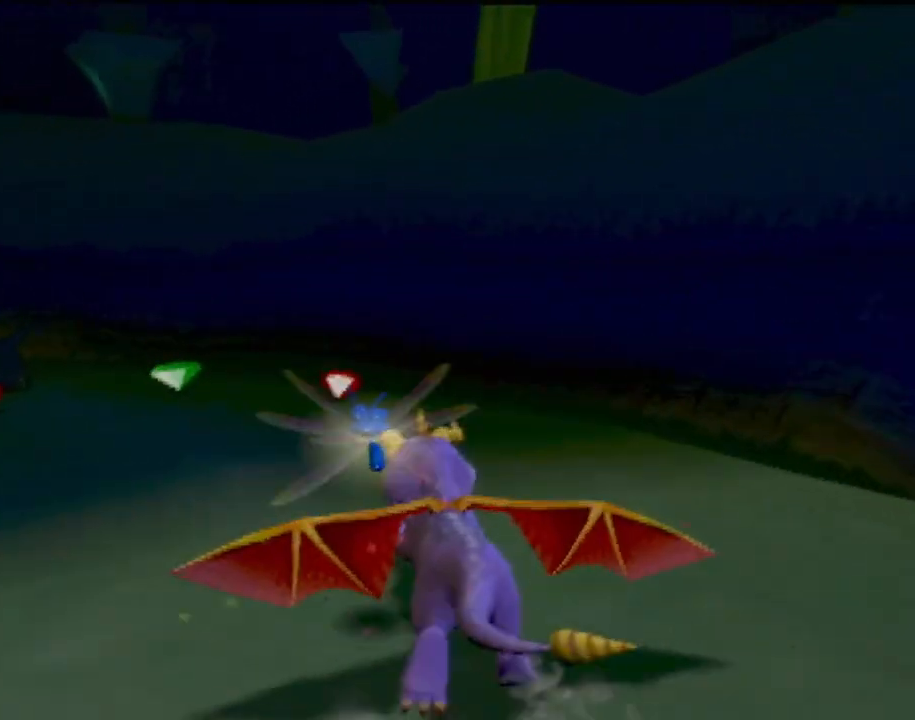
{"buttons": ["R2"], "left_stick": "left", "events": [[183, "SQUARE", "up"], [233, "R2", "down"]]}
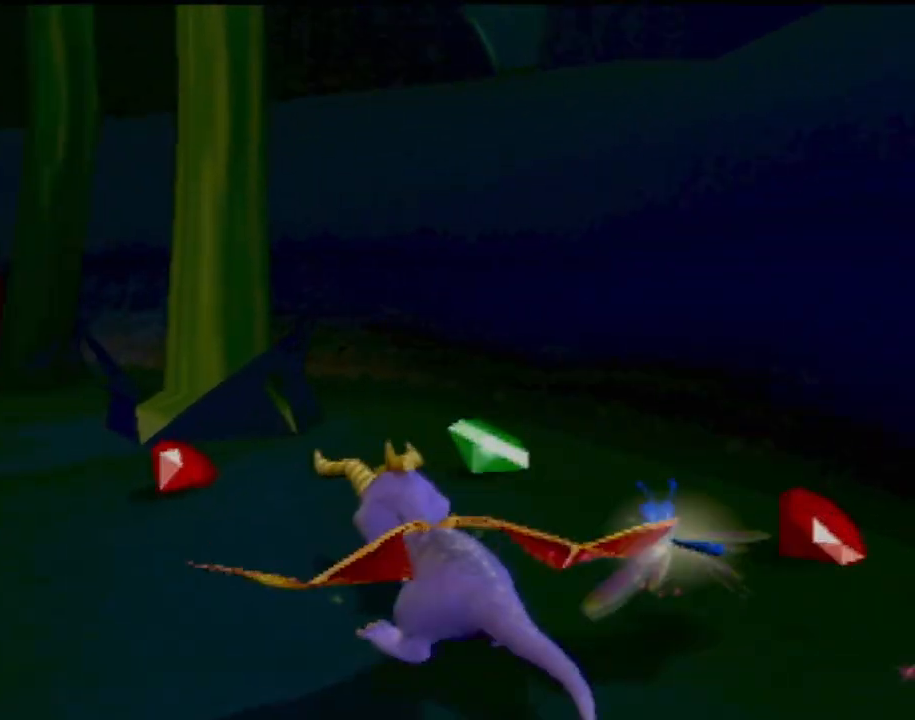
{"buttons": ["CROSS"], "left_stick": "up", "events": [[267, "CROSS", "down"], [267, "R2", "up"], [284, "left_stick", "up"]]}
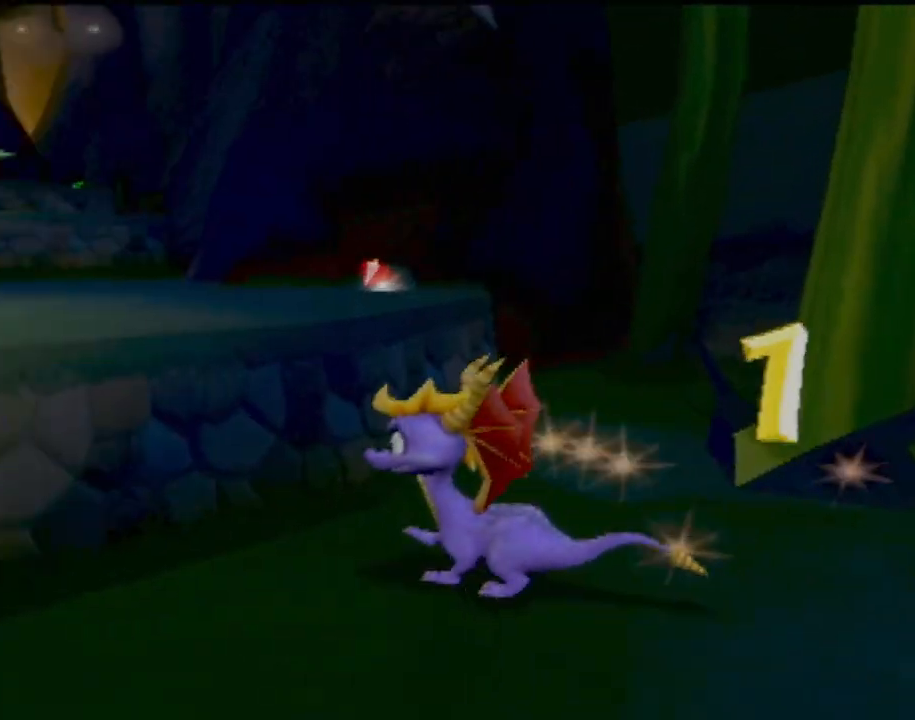
{"buttons": ["R2"], "left_stick": "up", "events": [[133, "left_stick", "up-right"], [216, "CROSS", "up"], [383, "R2", "down"], [500, "left_stick", "up"]]}
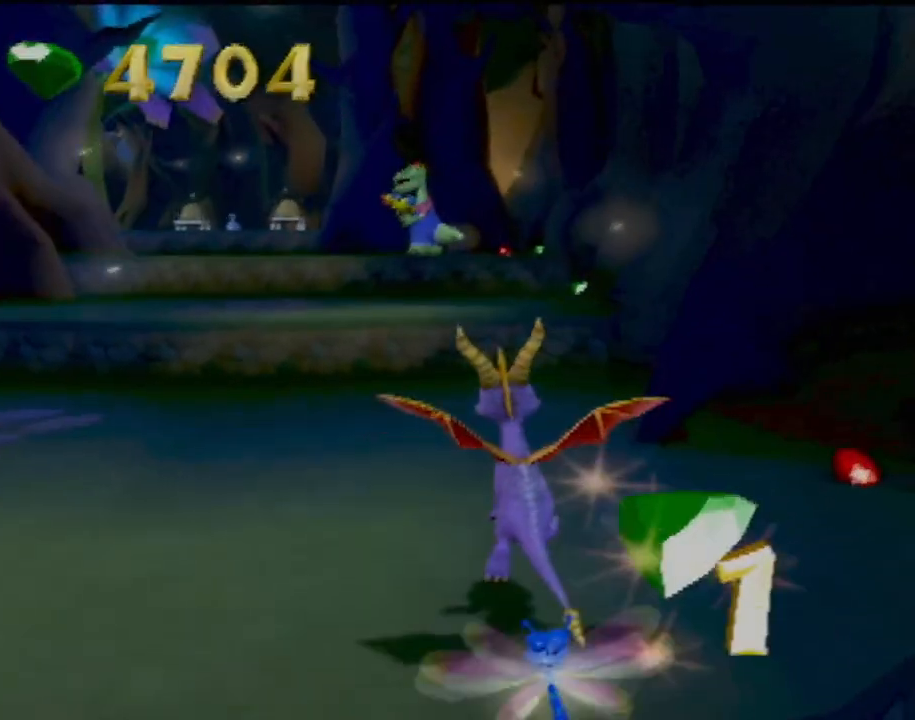
{"buttons": [], "left_stick": "center", "events": [[134, "left_stick", "up-left"], [317, "R2", "up"], [350, "left_stick", "center"]]}
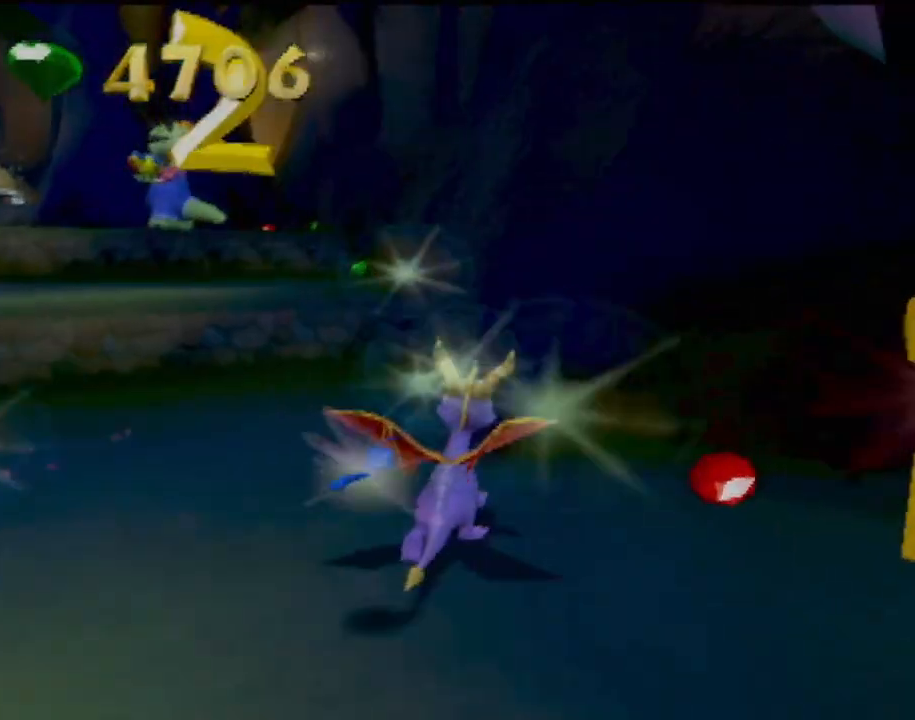
{"buttons": [], "left_stick": "center", "events": []}
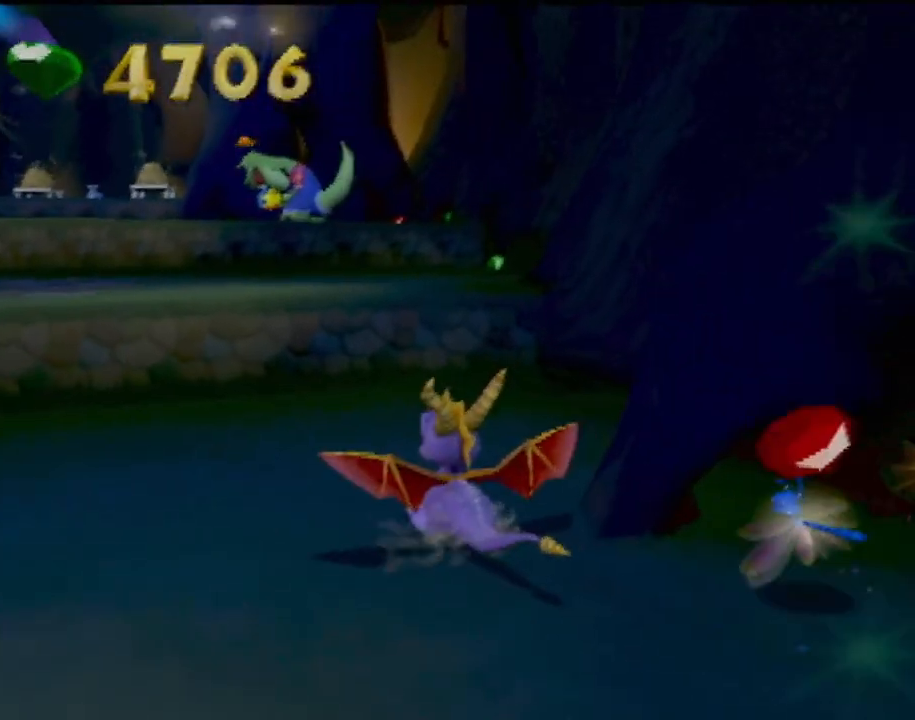
{"buttons": [], "left_stick": "center", "events": []}
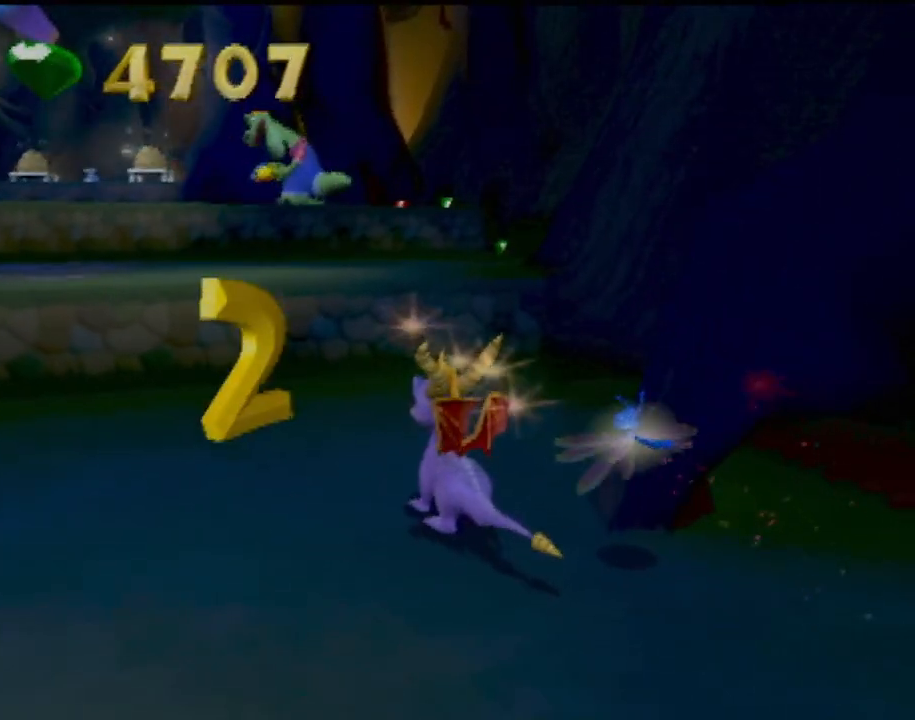
{"buttons": ["SQUARE"], "left_stick": "center", "events": [[400, "SQUARE", "down"]]}
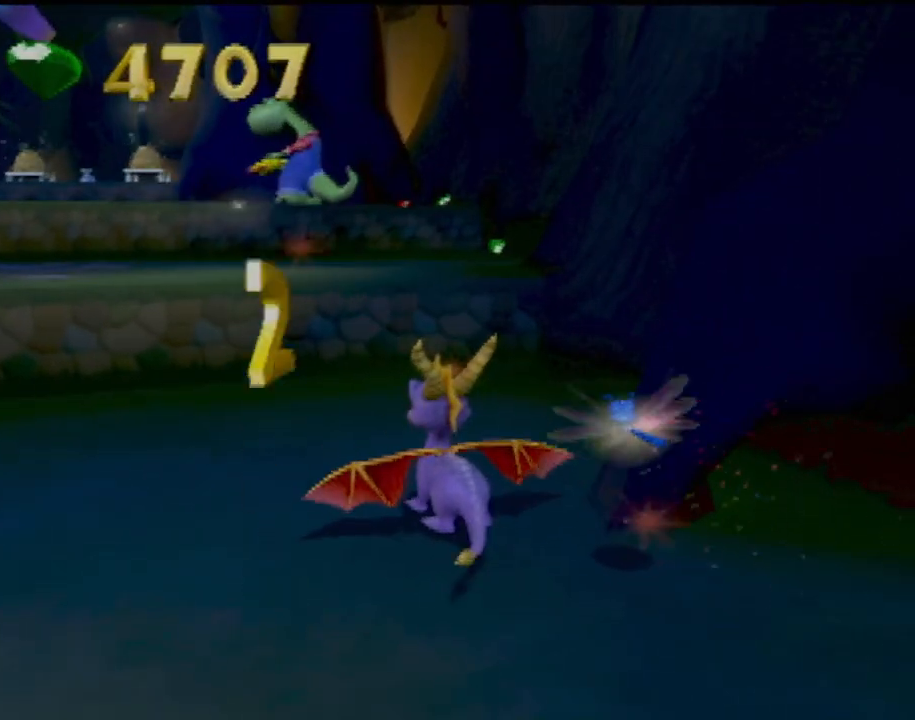
{"buttons": ["CROSS", "SQUARE"], "left_stick": "center", "events": [[184, "left_stick", "right"], [267, "CROSS", "down"], [467, "left_stick", "center"]]}
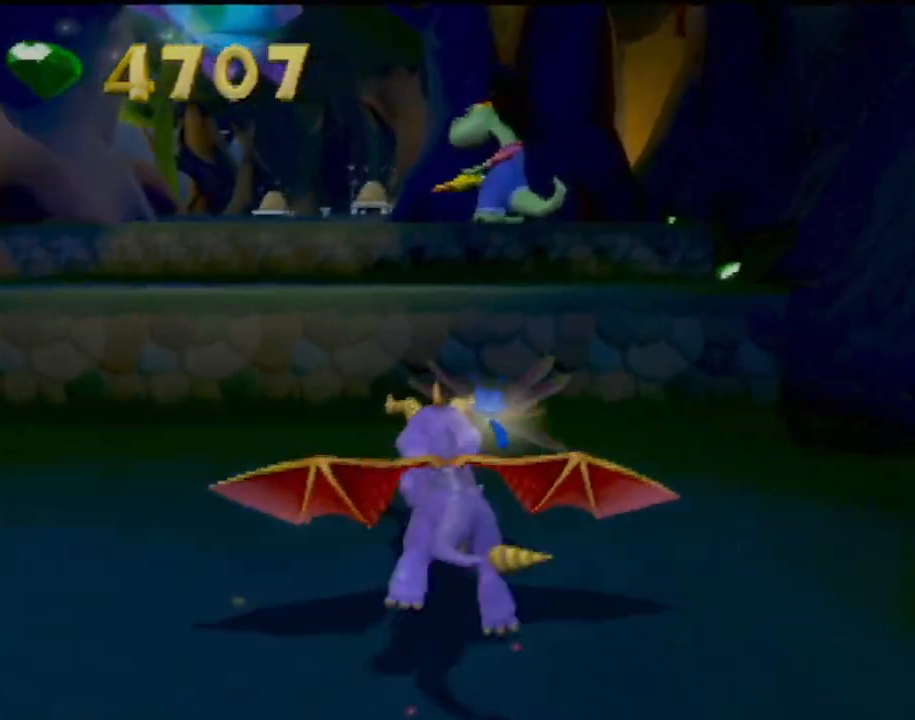
{"buttons": ["SQUARE"], "left_stick": "left", "events": [[150, "CROSS", "up"], [467, "left_stick", "left"]]}
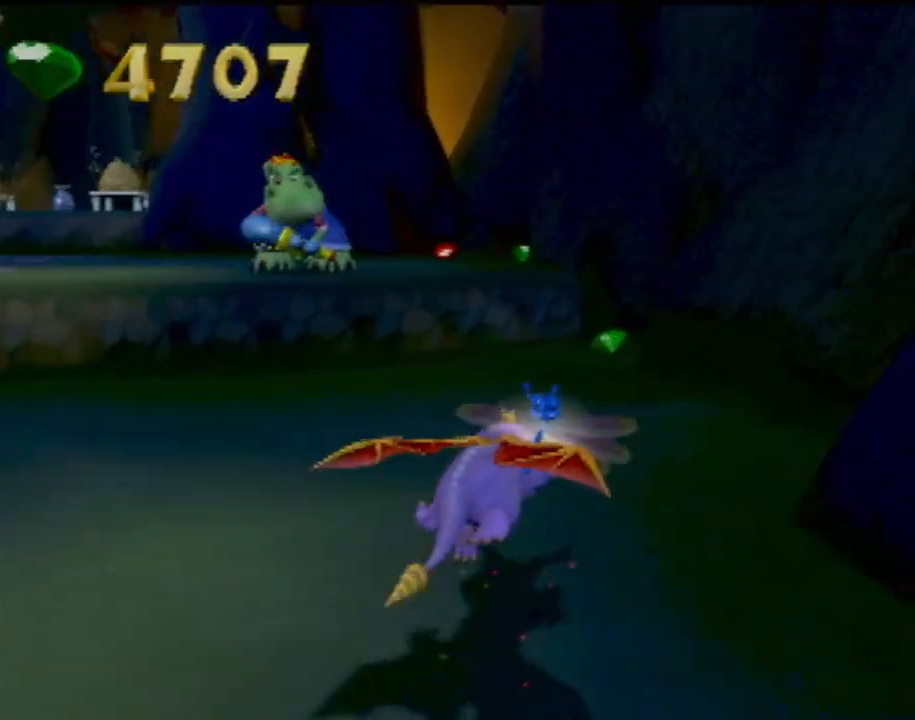
{"buttons": ["R2"], "left_stick": "up-left", "events": [[184, "SQUARE", "up"], [217, "R2", "down"], [217, "left_stick", "up-left"], [300, "CROSS", "down"], [501, "CROSS", "up"]]}
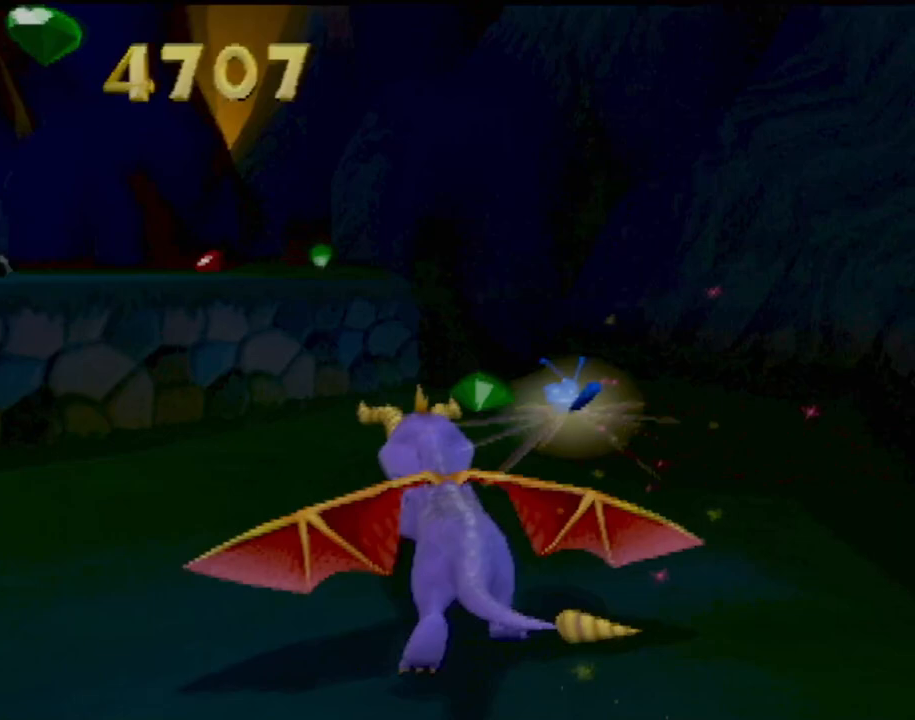
{"buttons": [], "left_stick": "up", "events": [[100, "CIRCLE", "down"], [116, "R2", "up"], [233, "CIRCLE", "up"], [283, "CIRCLE", "down"], [400, "CIRCLE", "up"], [400, "left_stick", "up"]]}
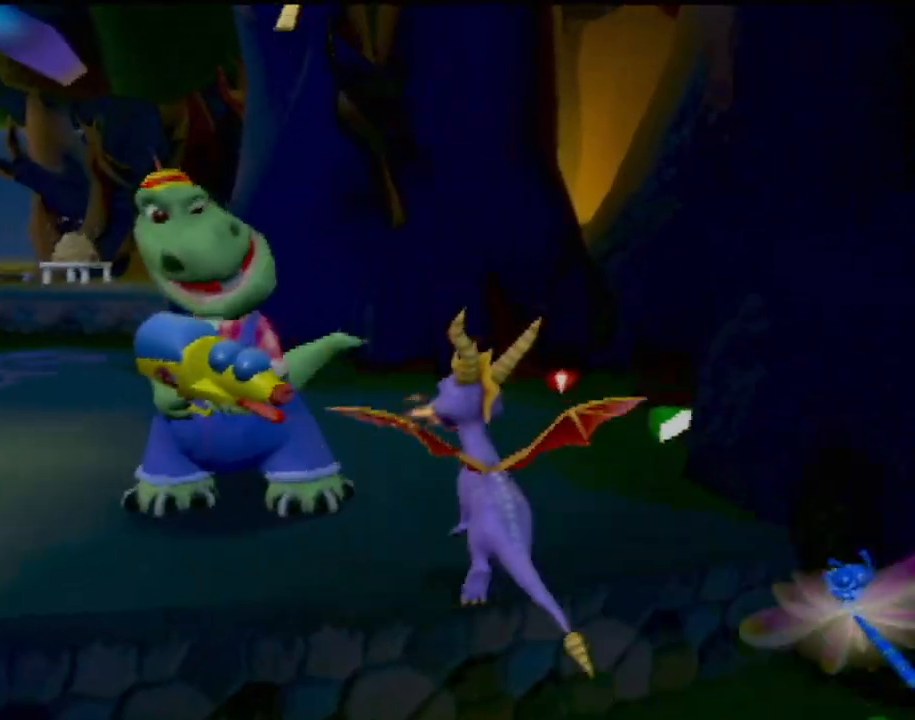
{"buttons": ["R2"], "left_stick": "right", "events": [[33, "CIRCLE", "down"], [67, "left_stick", "center"], [100, "CIRCLE", "up"], [150, "left_stick", "right"], [484, "R2", "down"]]}
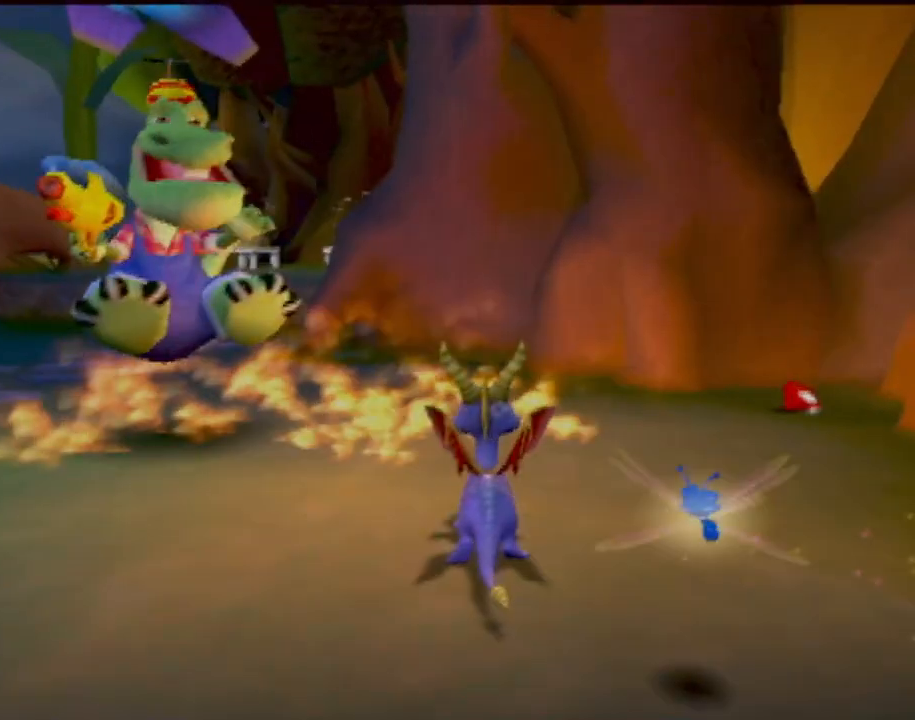
{"buttons": ["R2"], "left_stick": "up-right", "events": [[116, "left_stick", "up-right"]]}
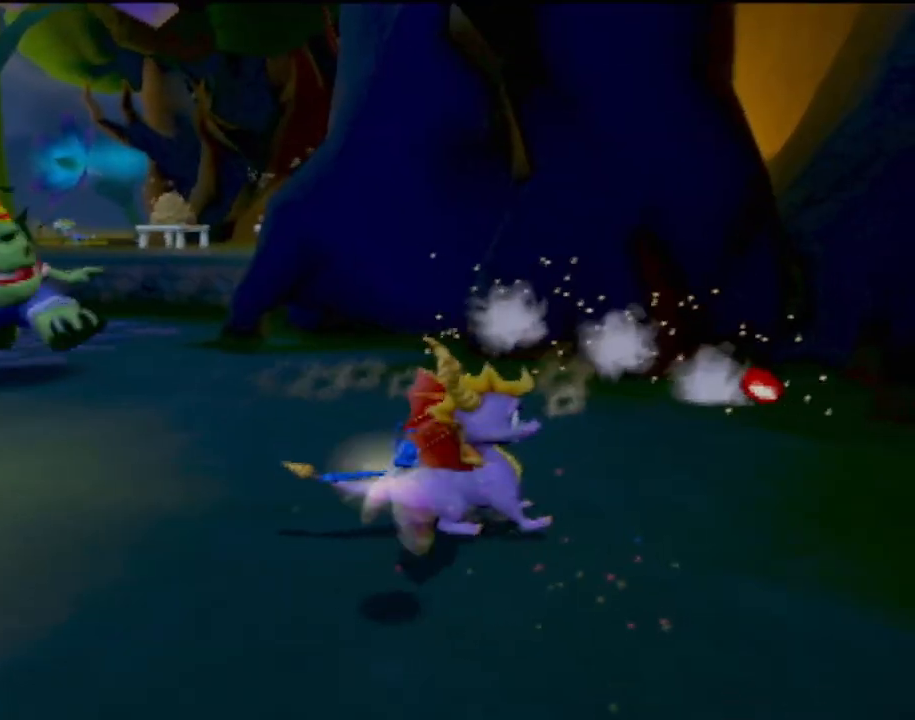
{"buttons": ["R2"], "left_stick": "up", "events": [[384, "left_stick", "up"]]}
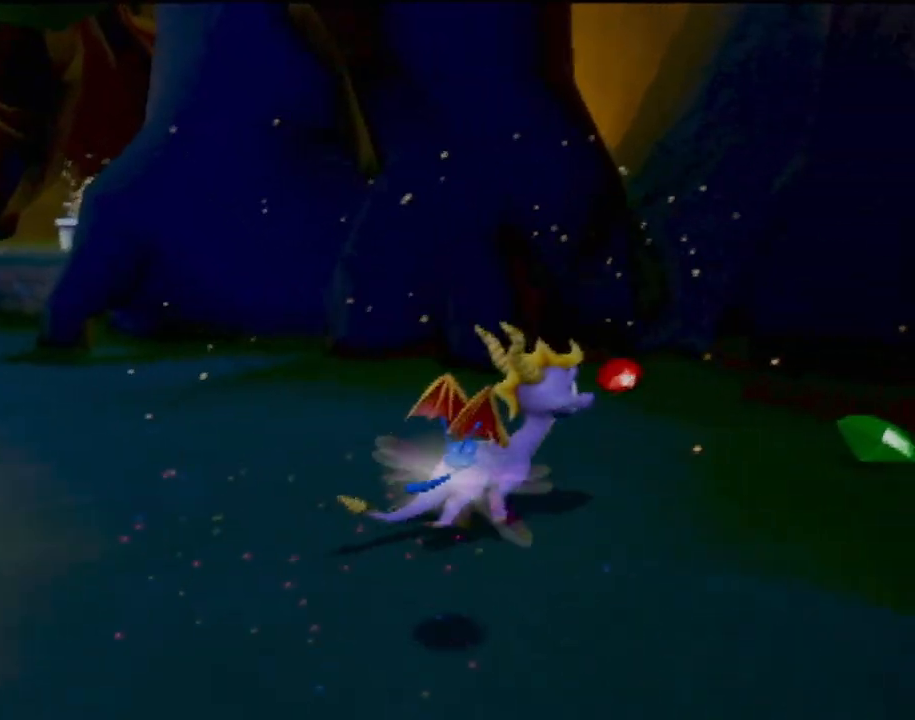
{"buttons": ["R2"], "left_stick": "left", "events": [[67, "left_stick", "up-left"], [417, "left_stick", "left"]]}